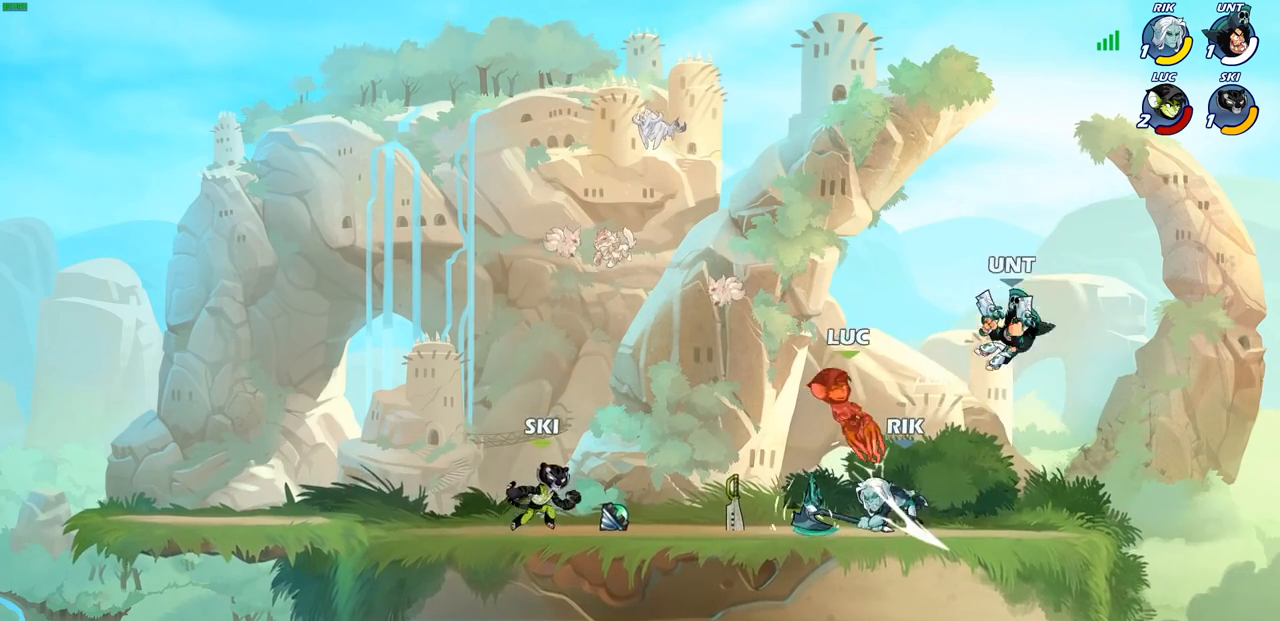
Gameplay with a controller (PlayStation layout); each line is a JSON object with the inputs held at the frame after it. "events" lists button and stick changes between this image and that frame as [ms after this image, input, new state], when the widget could be followed in between.
{"buttons": ["R2"], "left_stick": "down-left", "right_stick": "center", "events": [[17, "CROSS", "up"], [17, "R2", "down"], [83, "left_stick", "up-right"], [183, "left_stick", "right"], [217, "R2", "up"], [333, "left_stick", "down-left"], [433, "R2", "down"]]}
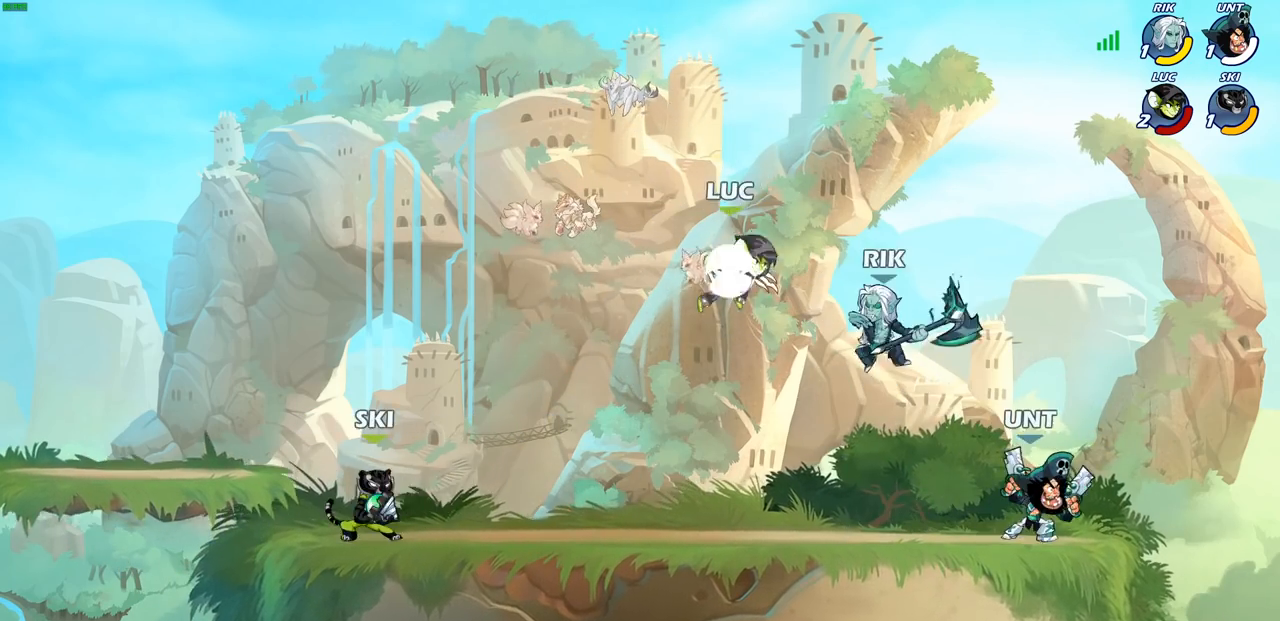
{"buttons": ["CROSS", "SQUARE"], "left_stick": "up", "right_stick": "center", "events": [[200, "left_stick", "down-right"], [250, "R2", "up"], [250, "left_stick", "right"], [283, "CROSS", "down"], [400, "CROSS", "up"], [400, "left_stick", "up"], [450, "CROSS", "down"], [500, "SQUARE", "down"]]}
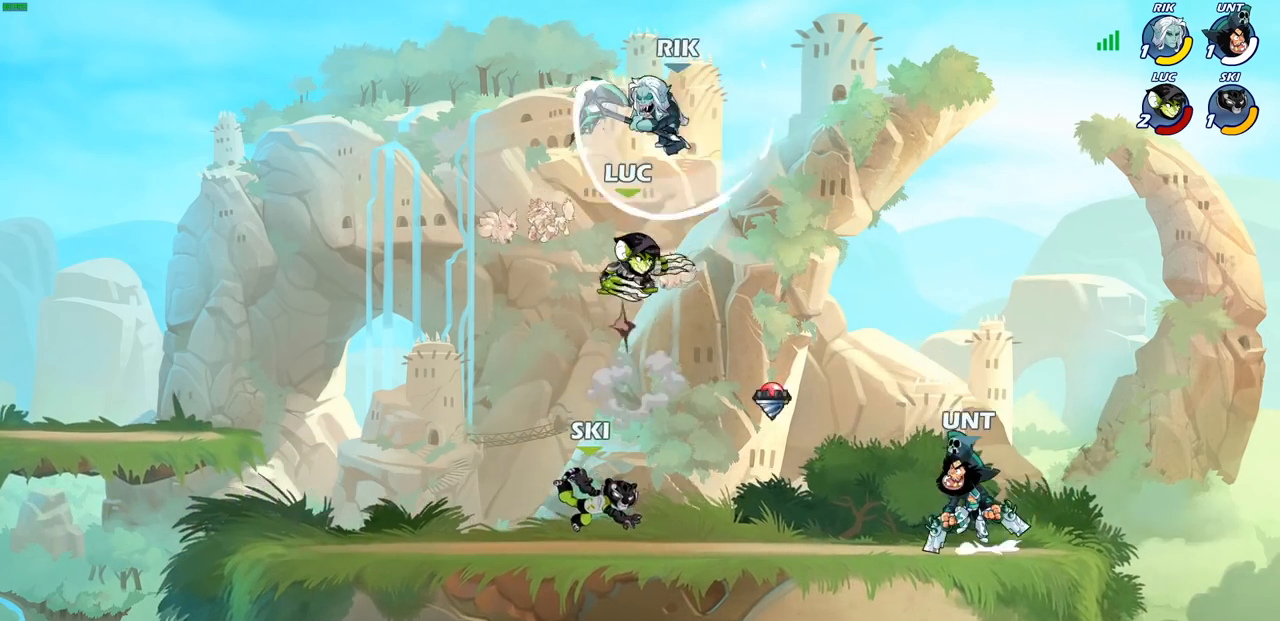
{"buttons": [], "left_stick": "left", "right_stick": "center", "events": [[17, "left_stick", "center"], [100, "SQUARE", "up"], [150, "CROSS", "up"], [300, "left_stick", "left"]]}
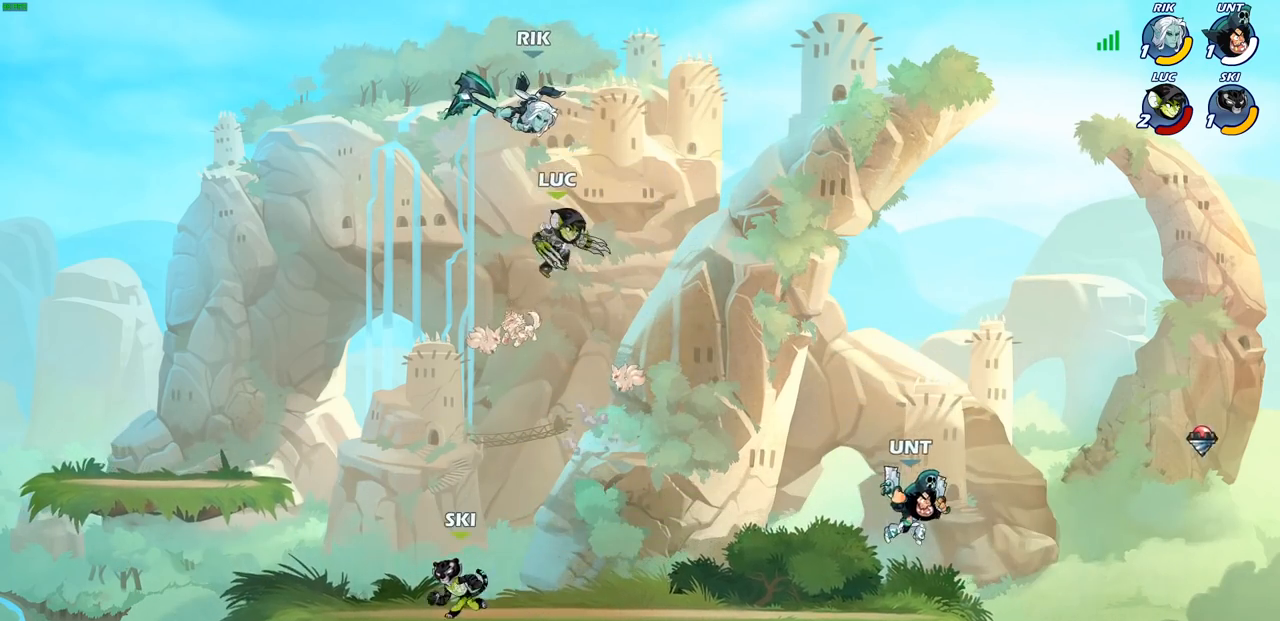
{"buttons": [], "left_stick": "down-left", "right_stick": "center", "events": [[83, "left_stick", "down-left"], [267, "left_stick", "down-right"], [433, "left_stick", "down-left"]]}
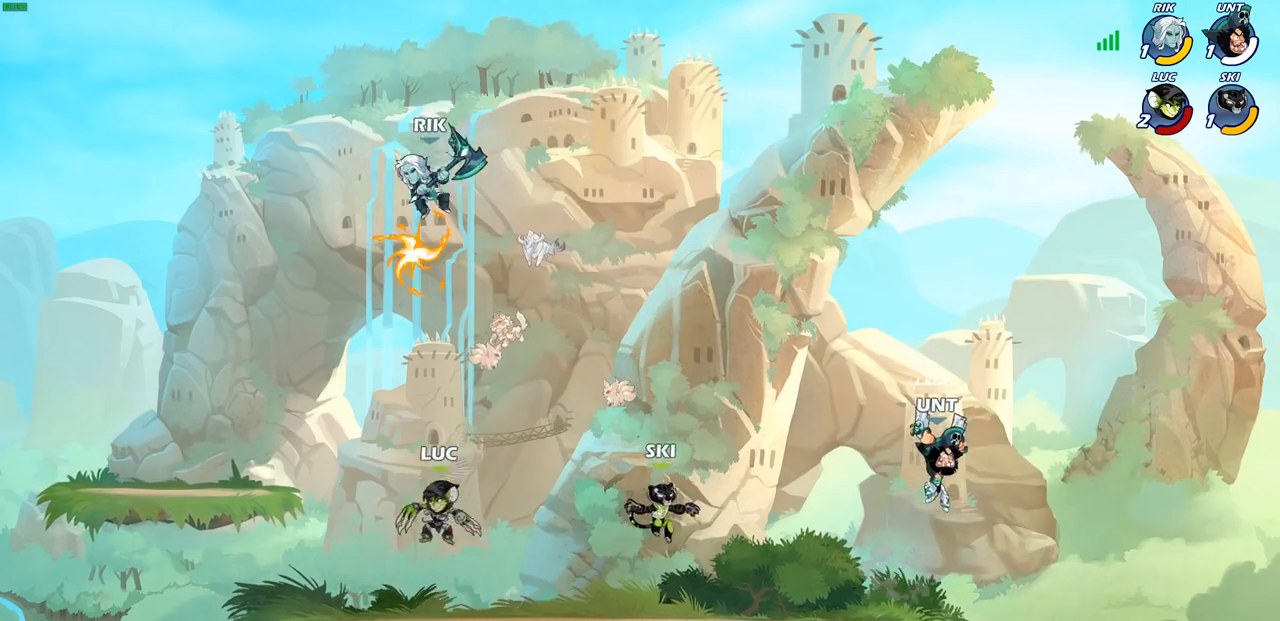
{"buttons": ["CROSS"], "left_stick": "up", "right_stick": "center", "events": [[150, "left_stick", "up-left"], [183, "CROSS", "down"], [200, "left_stick", "up-right"], [317, "CROSS", "up"], [417, "CROSS", "down"], [450, "left_stick", "up"]]}
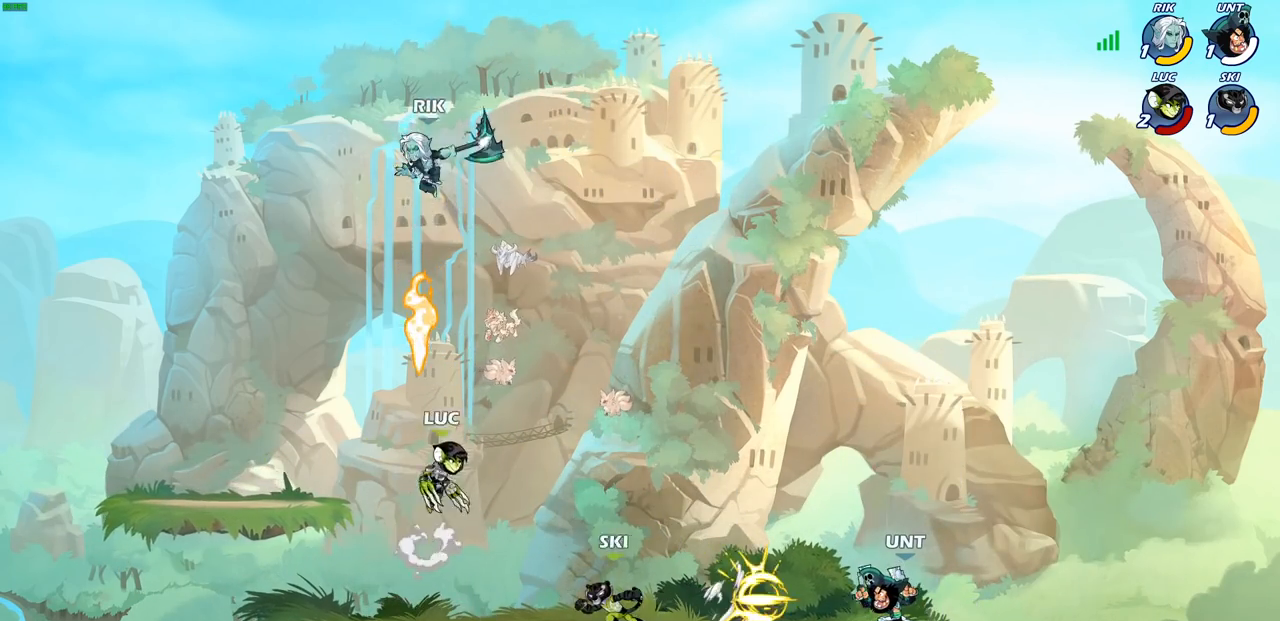
{"buttons": [], "left_stick": "center", "right_stick": "center", "events": [[67, "CIRCLE", "down"], [67, "CROSS", "up"], [117, "left_stick", "center"], [133, "CIRCLE", "up"]]}
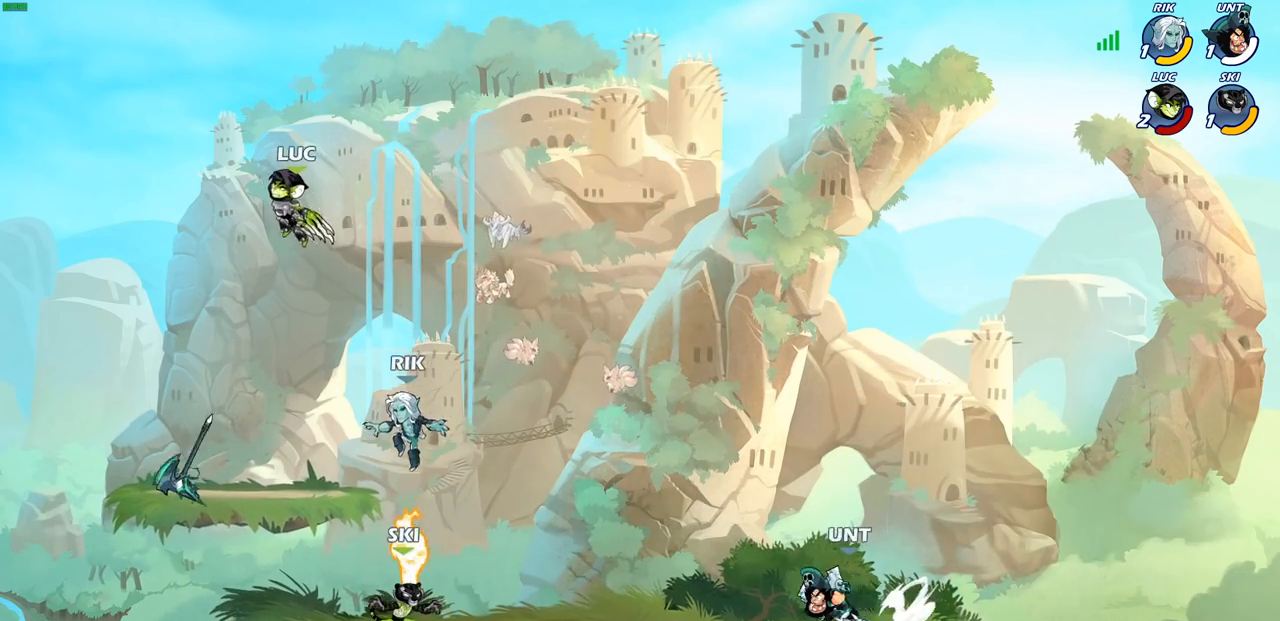
{"buttons": [], "left_stick": "down", "right_stick": "center", "events": [[133, "left_stick", "right"], [183, "left_stick", "down-right"], [317, "left_stick", "down"]]}
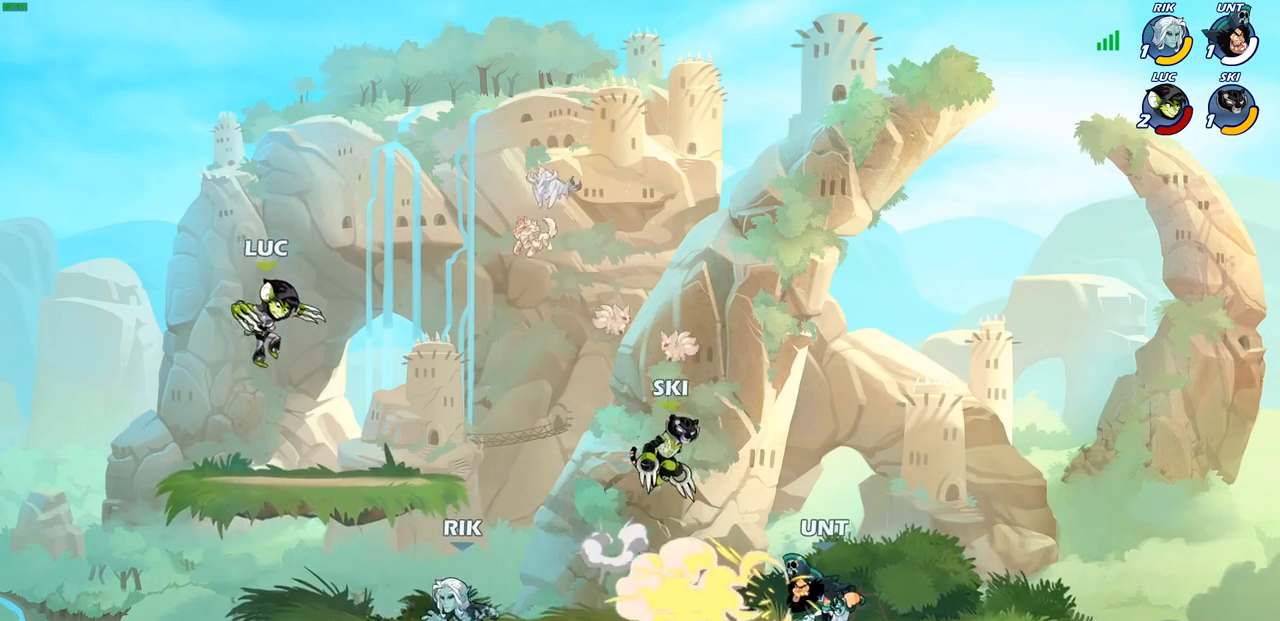
{"buttons": [], "left_stick": "down-left", "right_stick": "center", "events": [[83, "left_stick", "right"], [217, "left_stick", "up-right"], [233, "R2", "down"], [250, "CROSS", "down"], [367, "CROSS", "up"], [383, "R2", "up"], [417, "left_stick", "down-right"], [467, "left_stick", "down-left"]]}
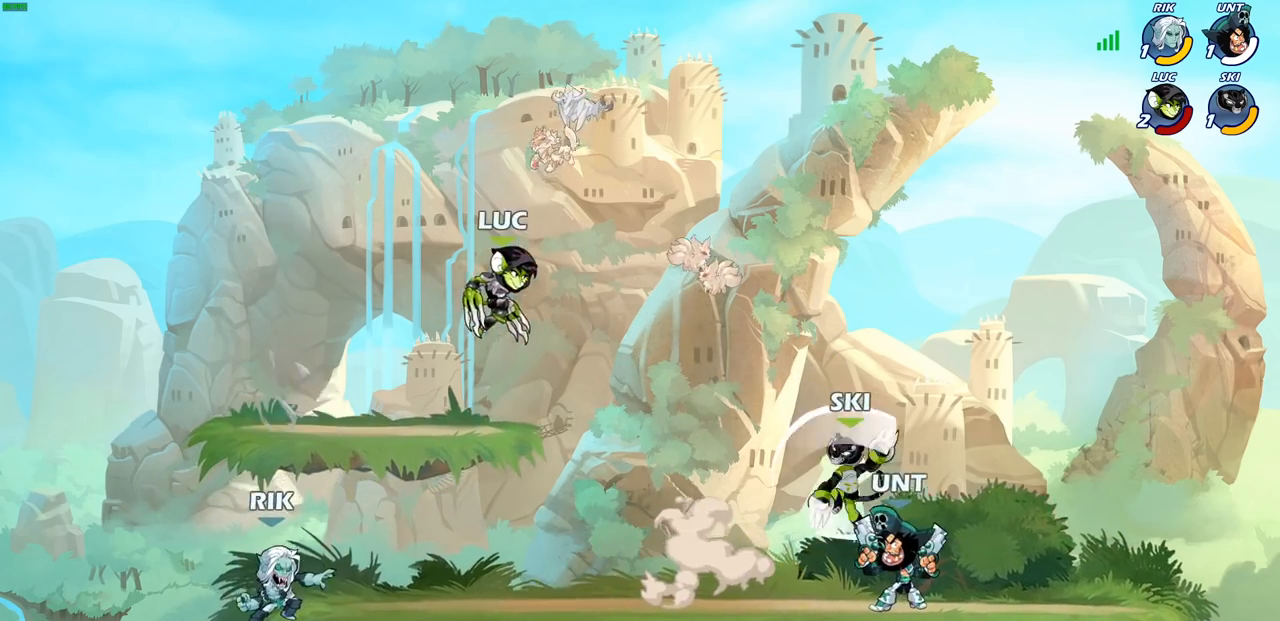
{"buttons": ["R2"], "left_stick": "left", "right_stick": "center", "events": [[217, "left_stick", "left"], [483, "R2", "down"]]}
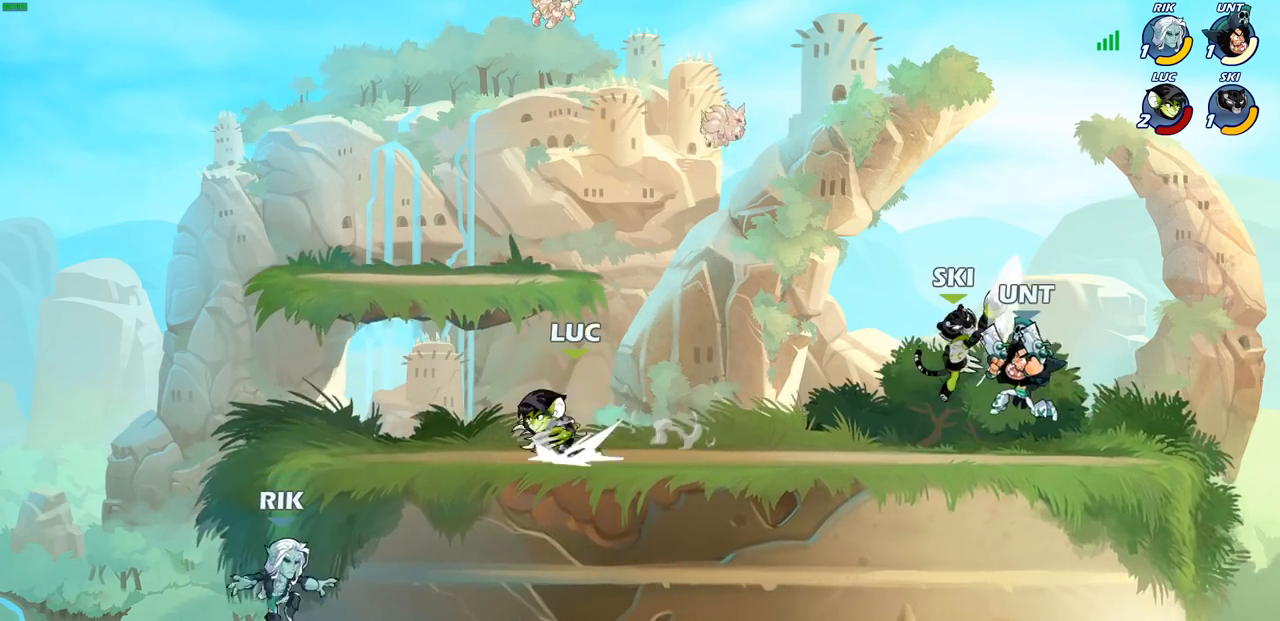
{"buttons": ["CIRCLE"], "left_stick": "down", "right_stick": "center", "events": [[100, "left_stick", "down-left"], [117, "CROSS", "down"], [167, "R2", "up"], [183, "CIRCLE", "down"], [200, "CROSS", "up"], [217, "left_stick", "down"]]}
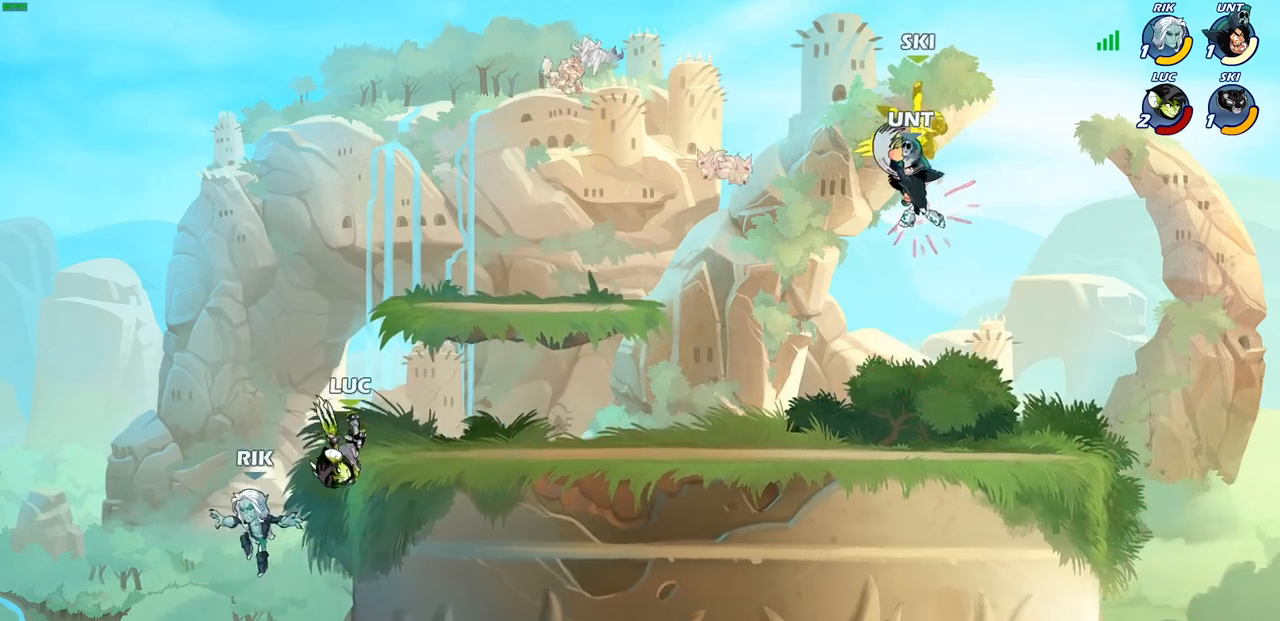
{"buttons": [], "left_stick": "left", "right_stick": "center", "events": [[133, "CIRCLE", "up"], [183, "left_stick", "center"], [483, "left_stick", "left"]]}
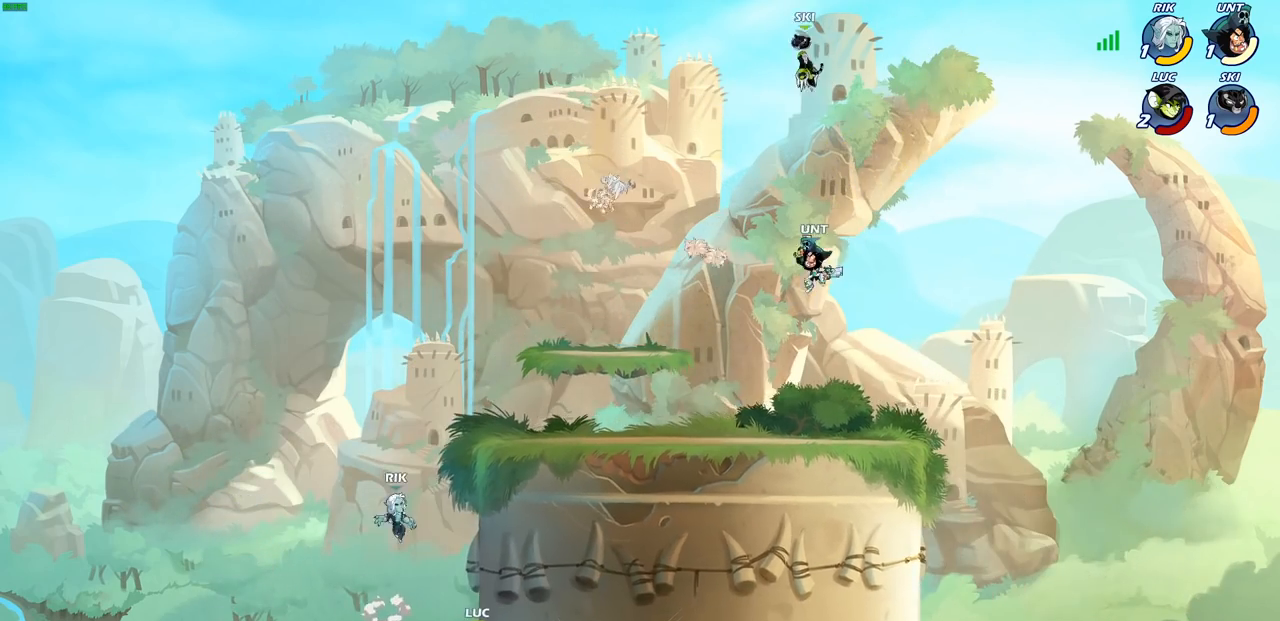
{"buttons": ["CROSS"], "left_stick": "up-right", "right_stick": "center", "events": [[117, "CROSS", "down"], [217, "CROSS", "up"], [450, "CROSS", "down"], [467, "left_stick", "up-right"]]}
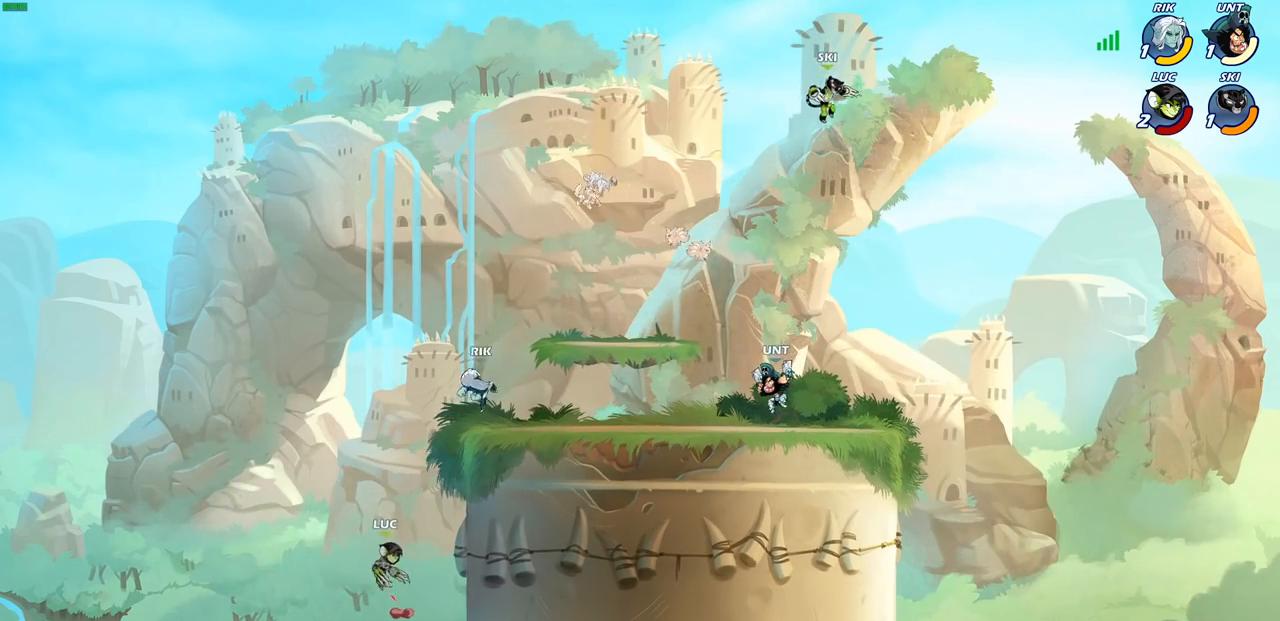
{"buttons": [], "left_stick": "right", "right_stick": "center", "events": [[33, "CIRCLE", "down"], [50, "CROSS", "up"], [183, "CIRCLE", "up"], [233, "left_stick", "center"], [483, "left_stick", "right"]]}
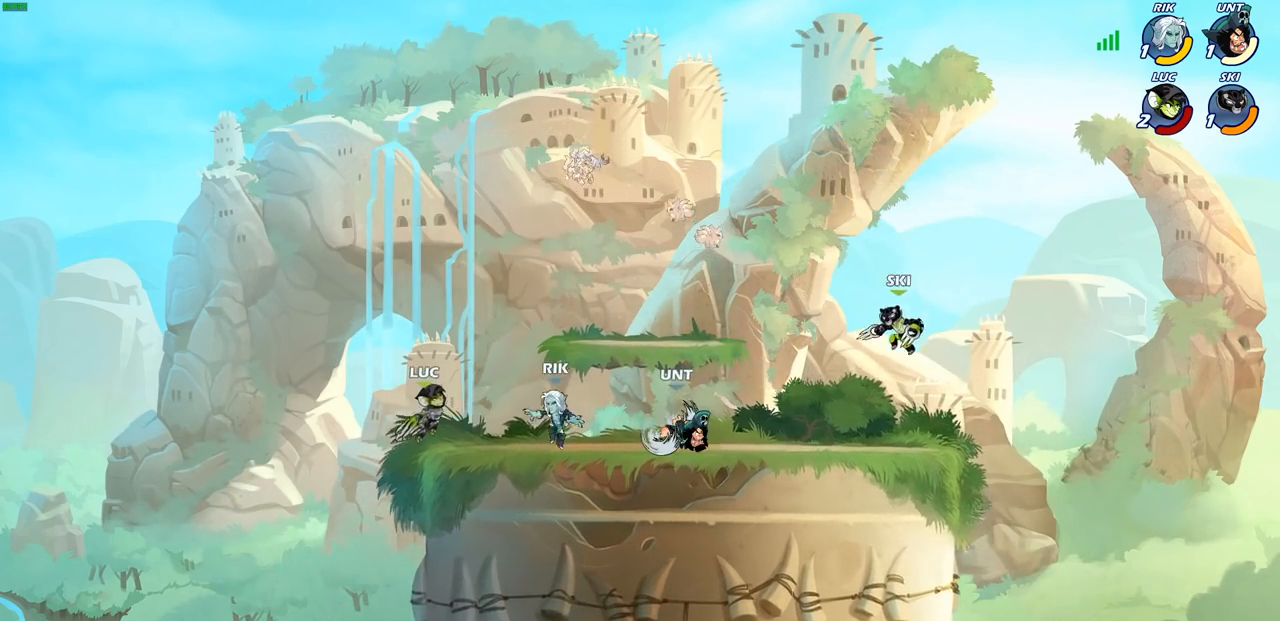
{"buttons": [], "left_stick": "up", "right_stick": "center", "events": [[117, "left_stick", "down"], [233, "left_stick", "left"], [250, "R2", "down"], [267, "CROSS", "down"], [400, "left_stick", "up"], [433, "CROSS", "up"], [467, "R2", "up"]]}
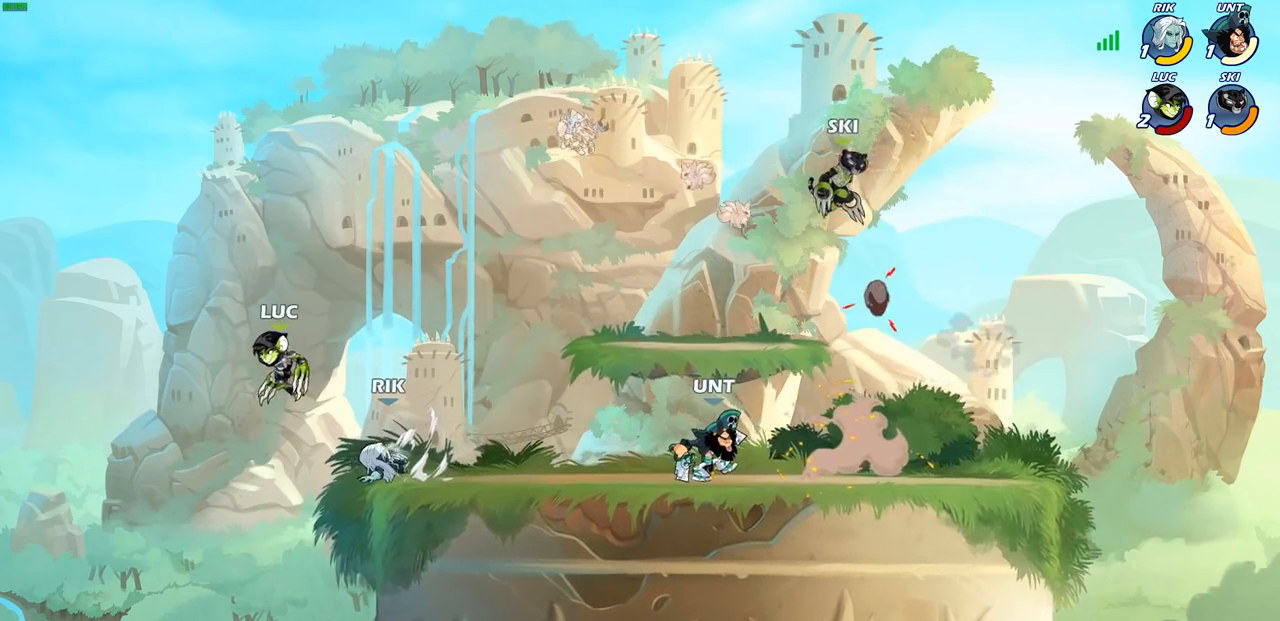
{"buttons": ["SQUARE"], "left_stick": "down-right", "right_stick": "center", "events": [[17, "left_stick", "up-right"], [67, "R2", "down"], [300, "R2", "up"], [300, "left_stick", "down-right"], [433, "SQUARE", "down"]]}
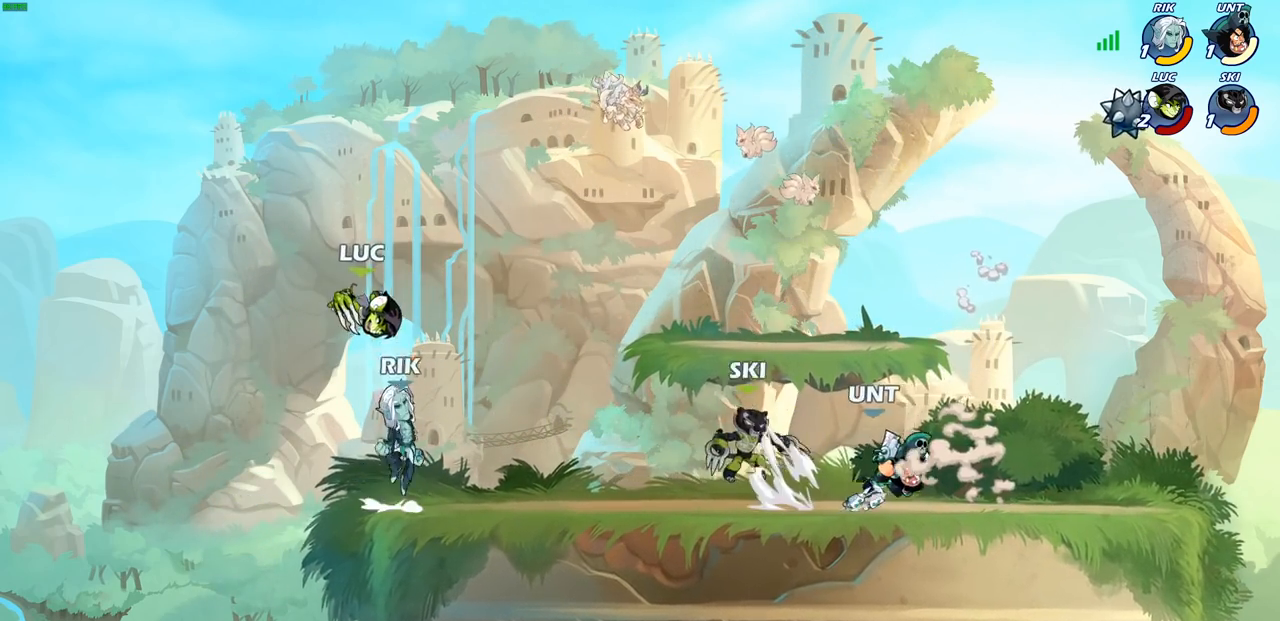
{"buttons": ["SQUARE"], "left_stick": "down-right", "right_stick": "center", "events": [[17, "SQUARE", "up"], [67, "left_stick", "center"], [400, "left_stick", "down-right"], [450, "SQUARE", "down"]]}
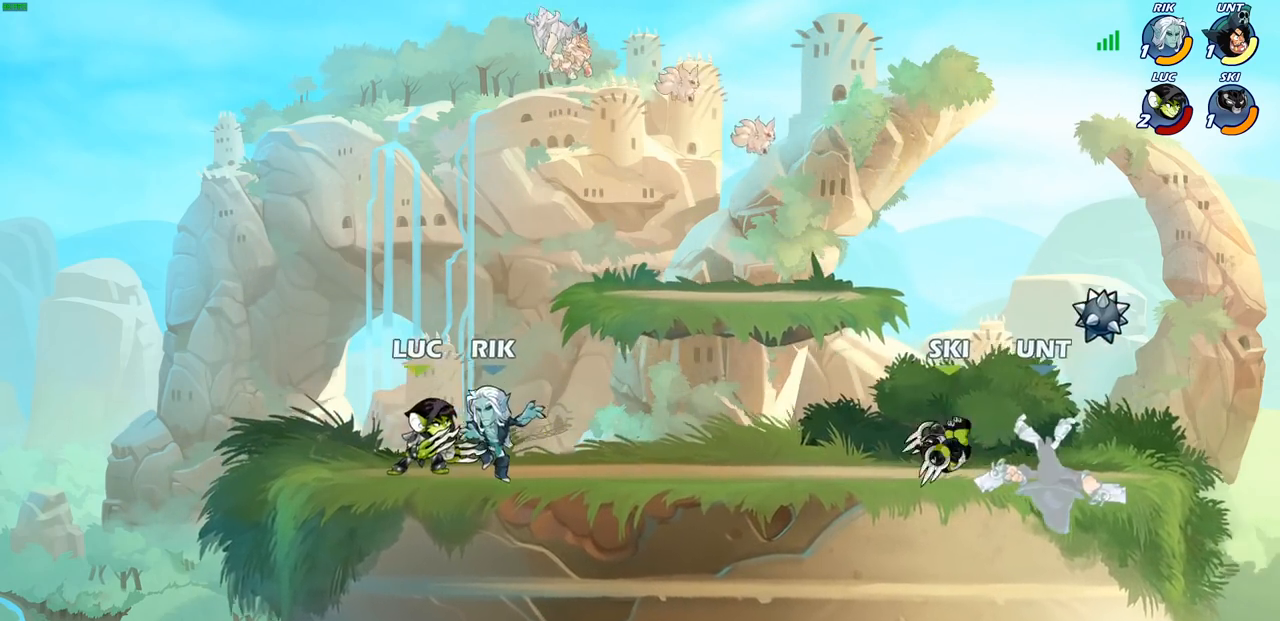
{"buttons": [], "left_stick": "center", "right_stick": "center", "events": [[17, "CROSS", "down"], [50, "CROSS", "up"], [50, "SQUARE", "up"], [83, "left_stick", "center"], [350, "CIRCLE", "down"], [433, "CIRCLE", "up"]]}
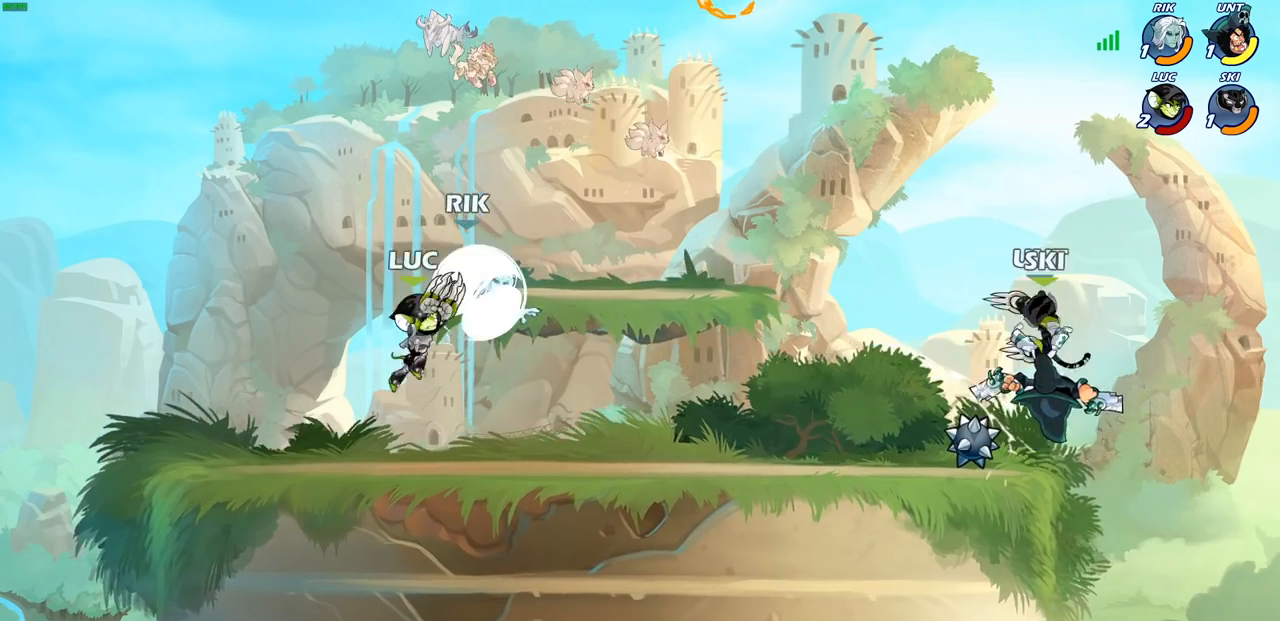
{"buttons": ["CROSS"], "left_stick": "left", "right_stick": "center", "events": [[450, "left_stick", "left"], [483, "CROSS", "down"]]}
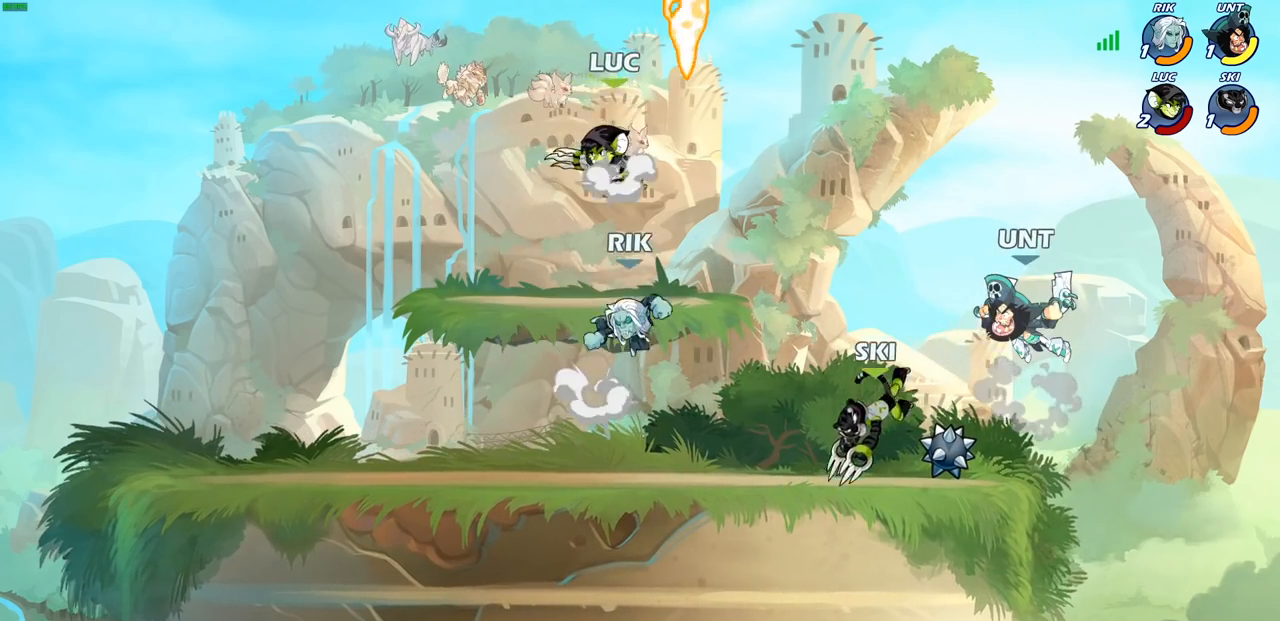
{"buttons": [], "left_stick": "center", "right_stick": "center", "events": [[133, "CROSS", "up"], [250, "left_stick", "down"], [300, "SQUARE", "down"], [367, "SQUARE", "up"], [367, "left_stick", "center"]]}
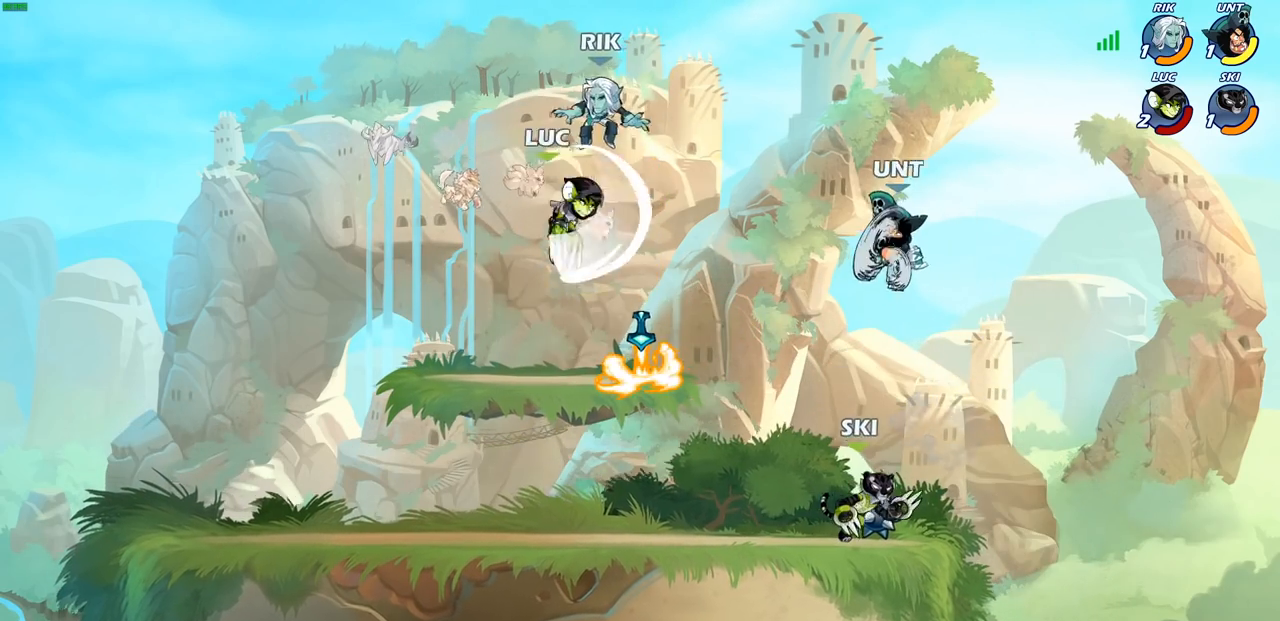
{"buttons": ["CROSS"], "left_stick": "down-left", "right_stick": "center", "events": [[233, "left_stick", "left"], [467, "left_stick", "down-left"], [483, "CROSS", "down"]]}
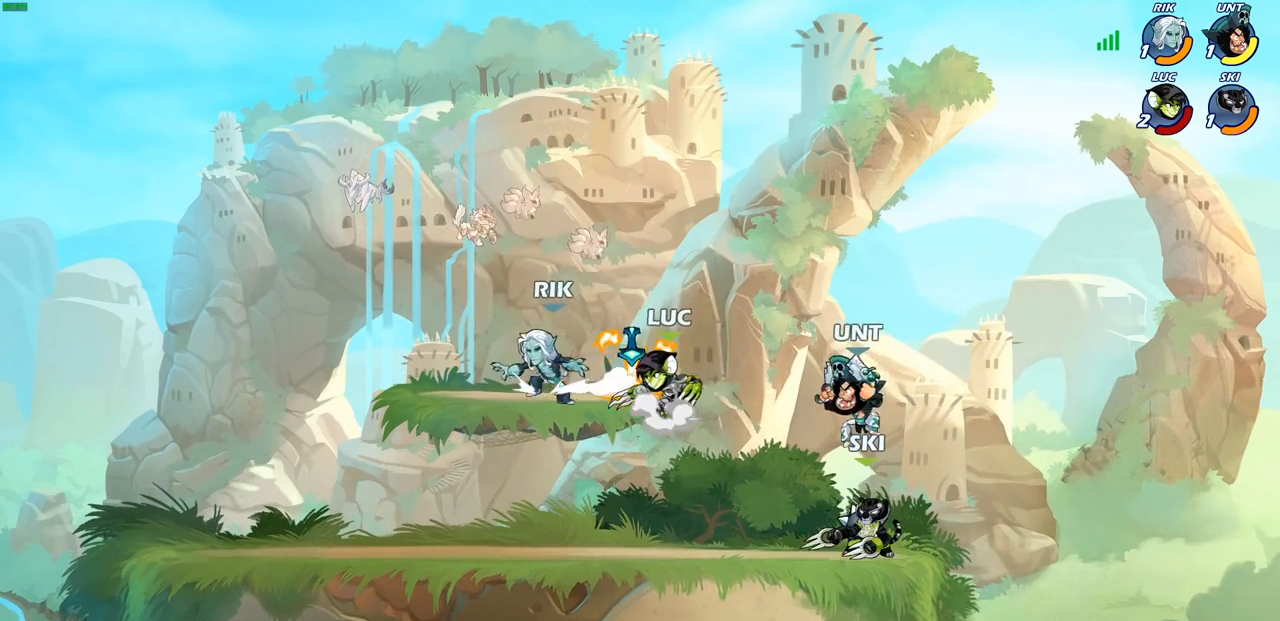
{"buttons": [], "left_stick": "center", "right_stick": "center", "events": [[33, "R2", "down"], [117, "SQUARE", "down"], [183, "CROSS", "up"], [183, "right_stick", "down-left"], [283, "R2", "up"], [300, "SQUARE", "up"], [300, "right_stick", "center"], [367, "left_stick", "center"]]}
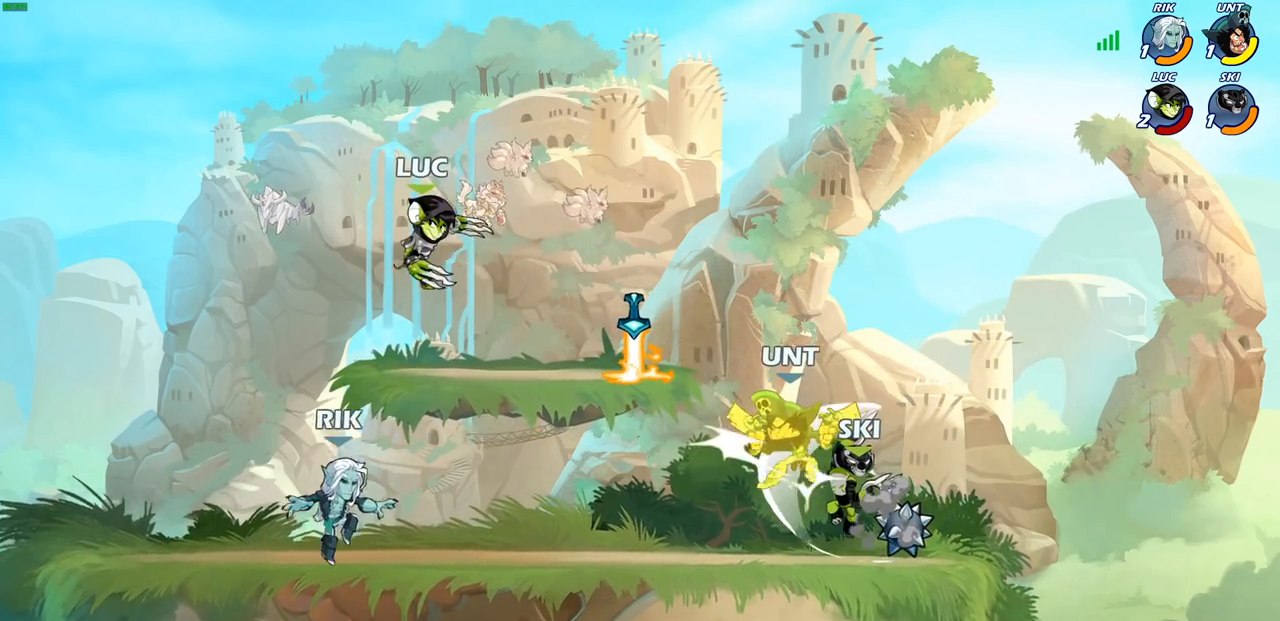
{"buttons": [], "left_stick": "left", "right_stick": "center", "events": [[133, "left_stick", "left"], [217, "SQUARE", "down"], [333, "SQUARE", "up"]]}
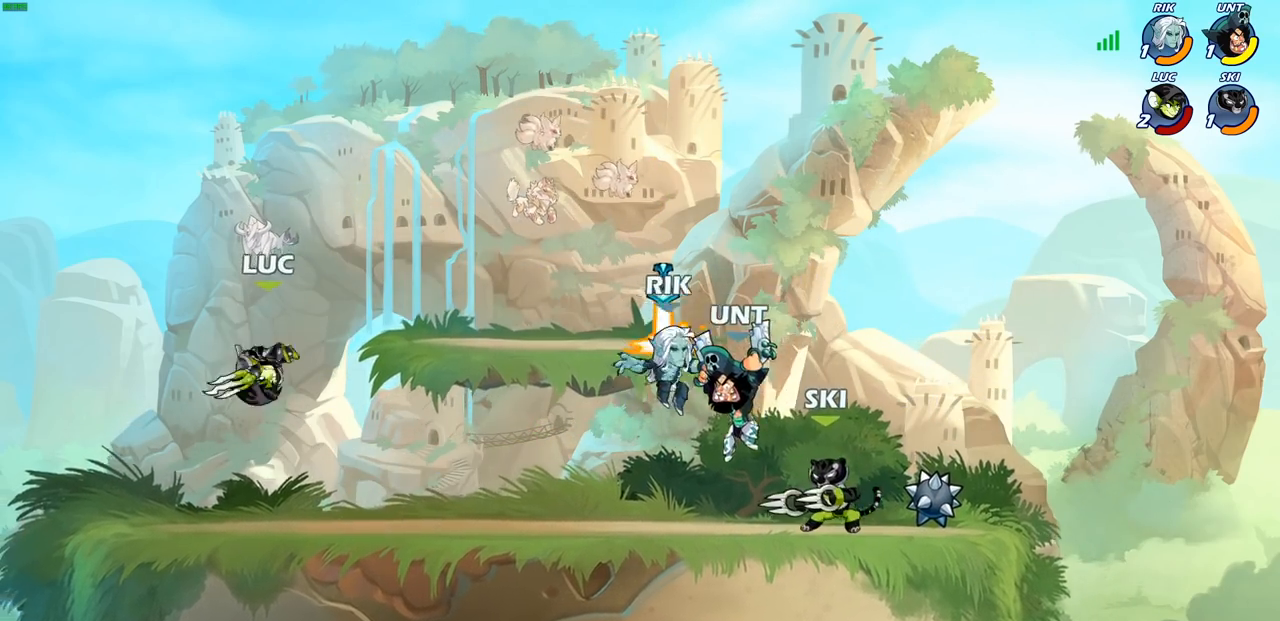
{"buttons": [], "left_stick": "left", "right_stick": "center", "events": [[83, "left_stick", "center"], [283, "left_stick", "right"], [433, "left_stick", "left"]]}
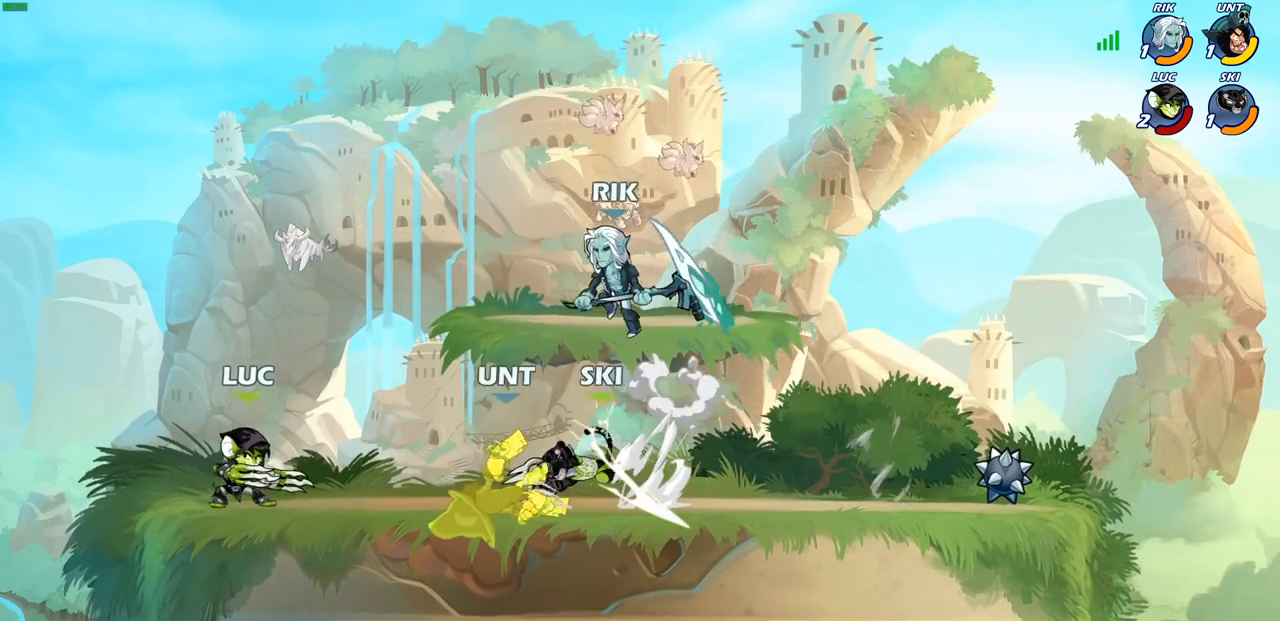
{"buttons": [], "left_stick": "center", "right_stick": "center", "events": [[133, "left_stick", "up-right"], [183, "left_stick", "right"], [283, "R2", "down"], [300, "CIRCLE", "down"], [367, "CIRCLE", "up"], [367, "R2", "up"], [367, "left_stick", "center"]]}
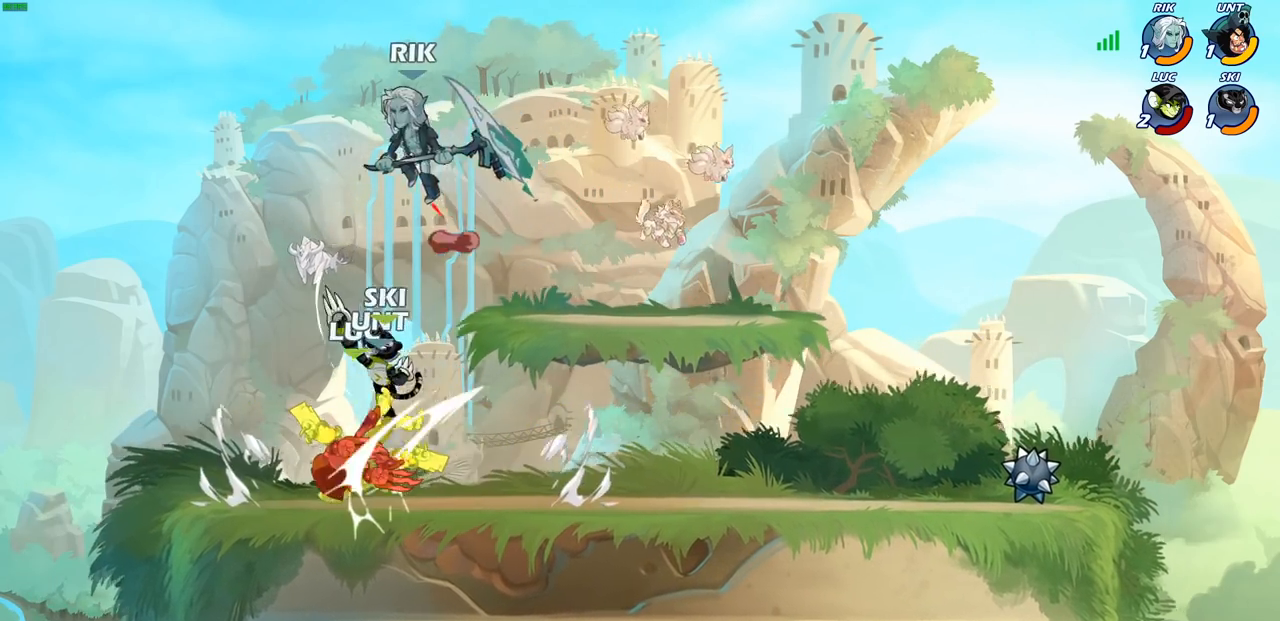
{"buttons": ["R2"], "left_stick": "center", "right_stick": "center", "events": [[333, "R2", "down"], [350, "CROSS", "down"], [400, "CROSS", "up"]]}
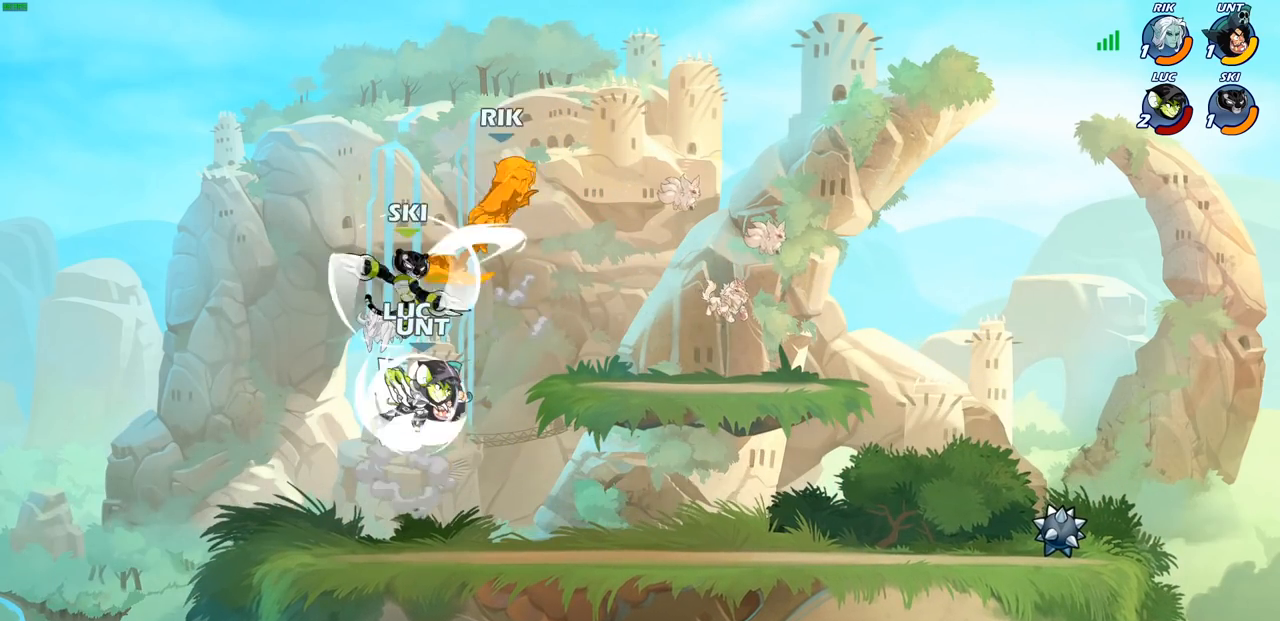
{"buttons": [], "left_stick": "down-left", "right_stick": "center", "events": [[267, "left_stick", "left"], [300, "R2", "up"], [367, "left_stick", "down-left"]]}
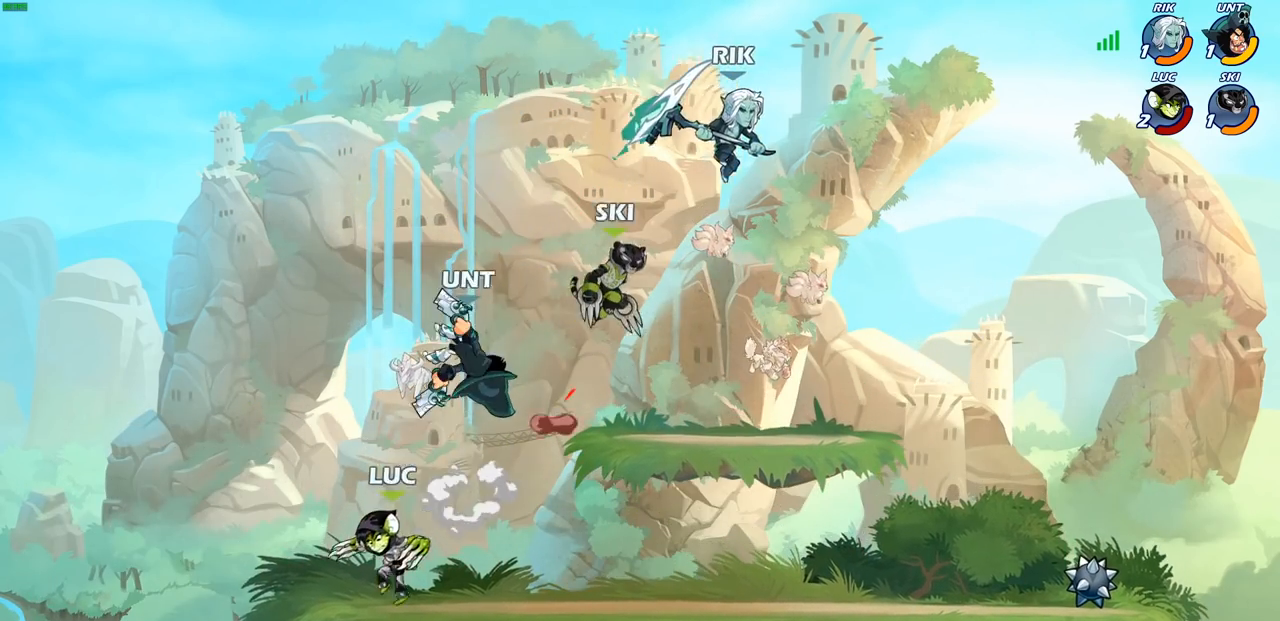
{"buttons": ["CROSS", "CIRCLE"], "left_stick": "center", "right_stick": "center", "events": [[150, "left_stick", "right"], [333, "R2", "down"], [367, "CROSS", "down"], [417, "left_stick", "center"], [450, "CIRCLE", "down"], [483, "R2", "up"], [483, "TRIANGLE", "down"], [500, "TRIANGLE", "up"]]}
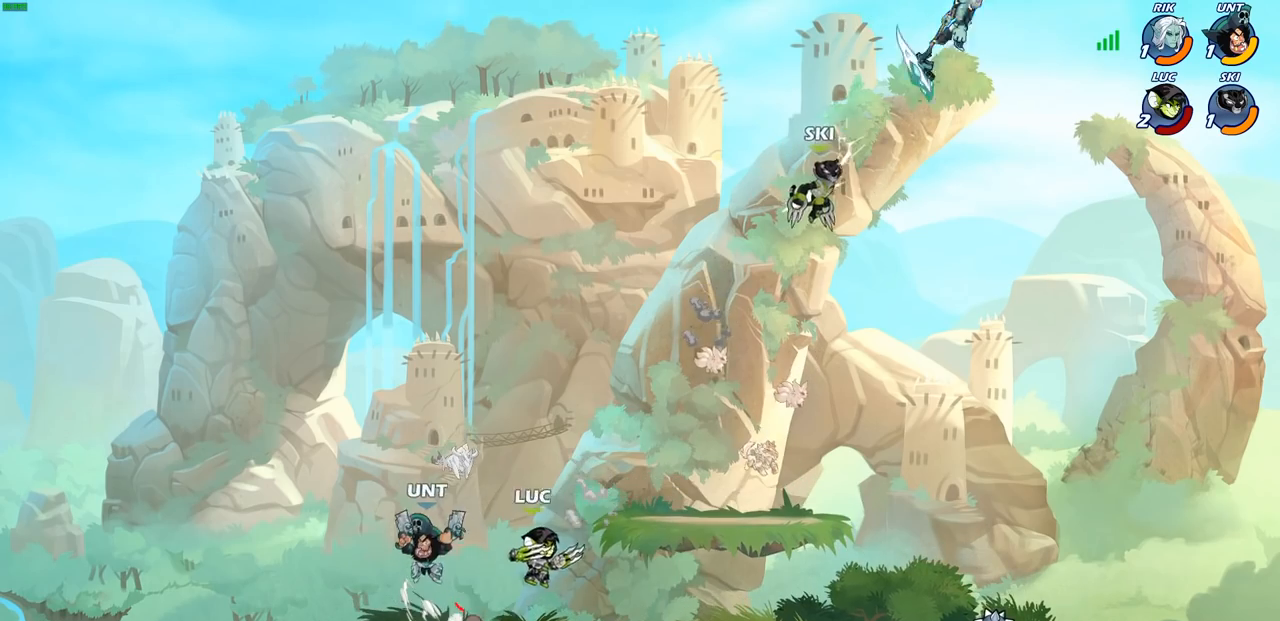
{"buttons": [], "left_stick": "center", "right_stick": "center", "events": [[17, "TRIANGLE", "down"], [50, "CIRCLE", "up"], [50, "CROSS", "up"], [67, "TRIANGLE", "up"]]}
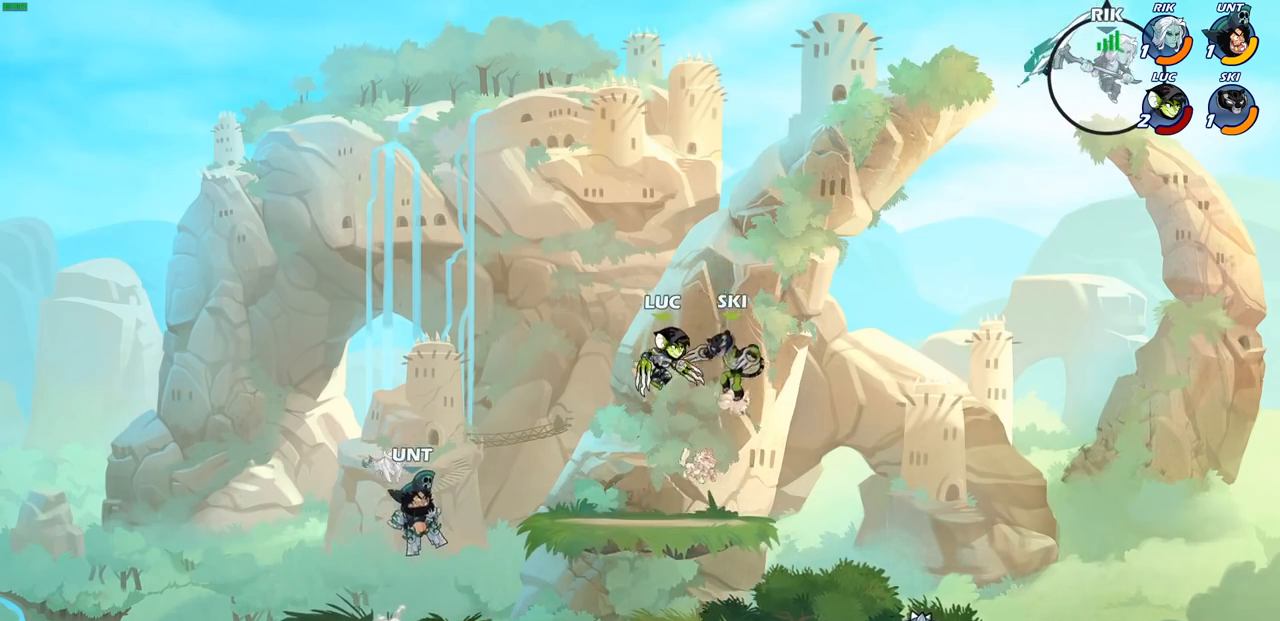
{"buttons": [], "left_stick": "down-left", "right_stick": "center", "events": [[117, "left_stick", "left"], [200, "left_stick", "down-left"]]}
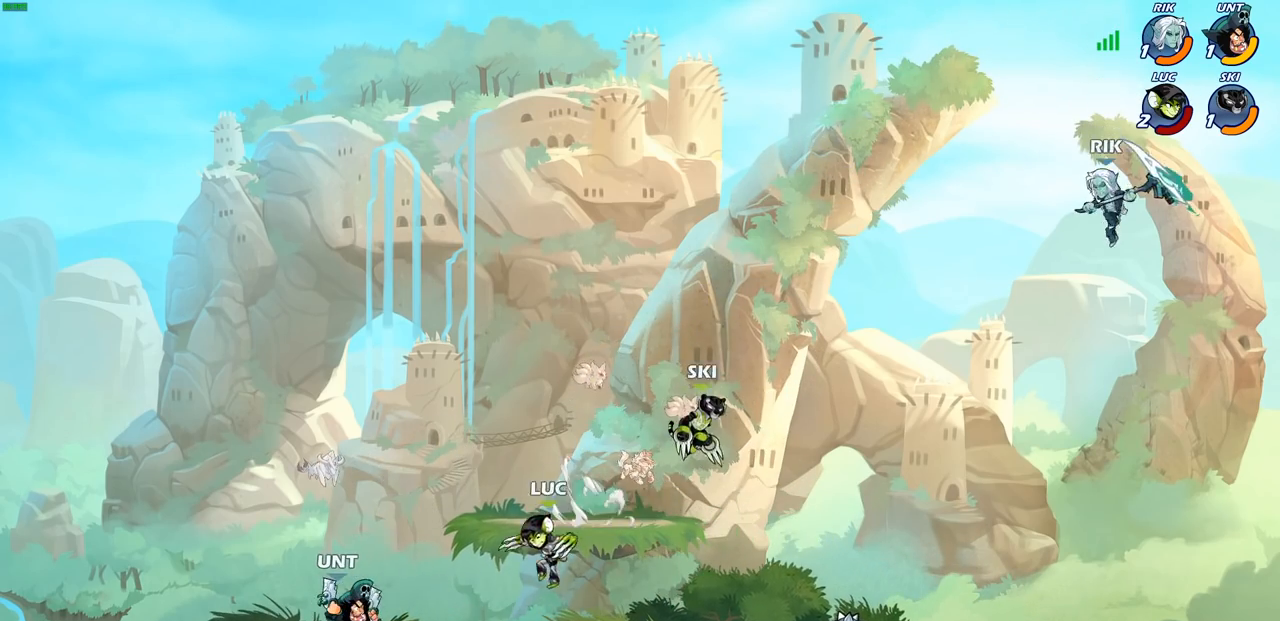
{"buttons": [], "left_stick": "center", "right_stick": "center", "events": [[50, "CROSS", "down"], [83, "left_stick", "left"], [200, "SQUARE", "down"], [200, "right_stick", "down-left"], [217, "CROSS", "up"], [217, "left_stick", "down-left"], [283, "SQUARE", "up"], [283, "right_stick", "center"], [350, "left_stick", "center"]]}